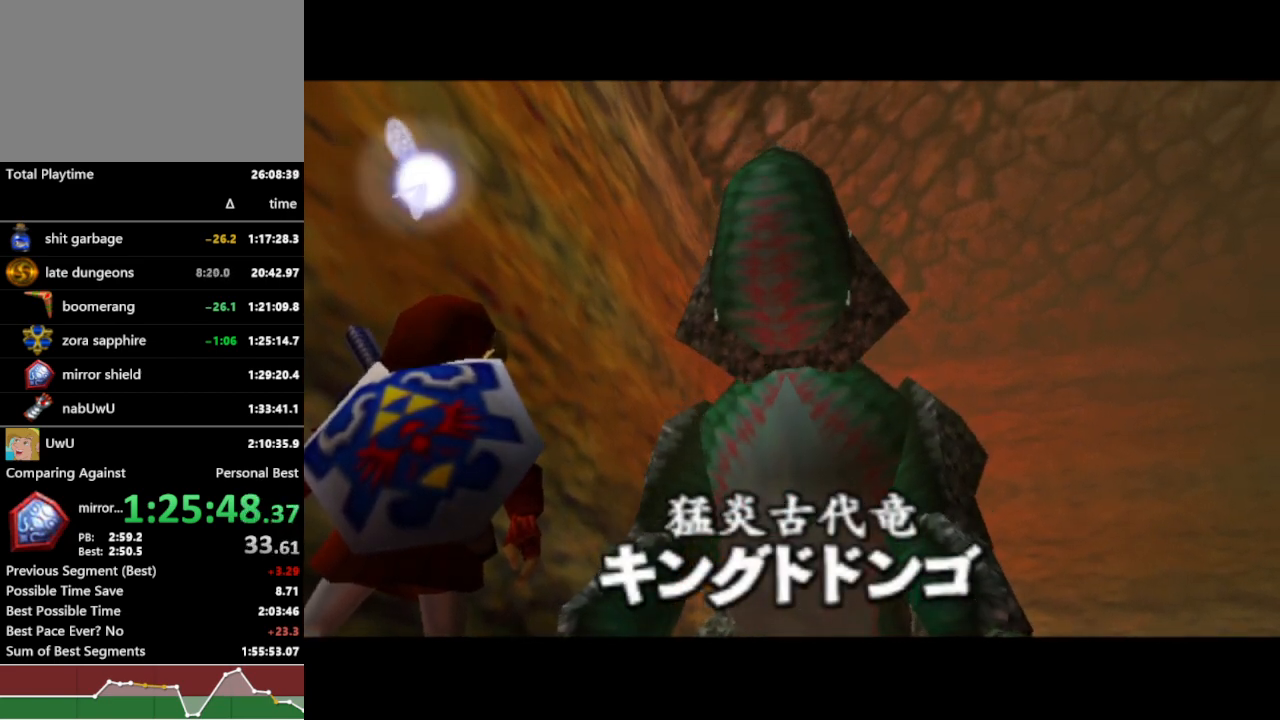
Gameplay with a controller (Nintendo layout); each line is a JSON object with the inputs held at the frame after it. "events" lists button and stick changes between this image and that frame as [ms after this image, input, new state], when the widget could be followed in between. Not read: L3 R3.
{"buttons": ["R1"], "left_stick": "center", "right_stick": "center", "events": []}
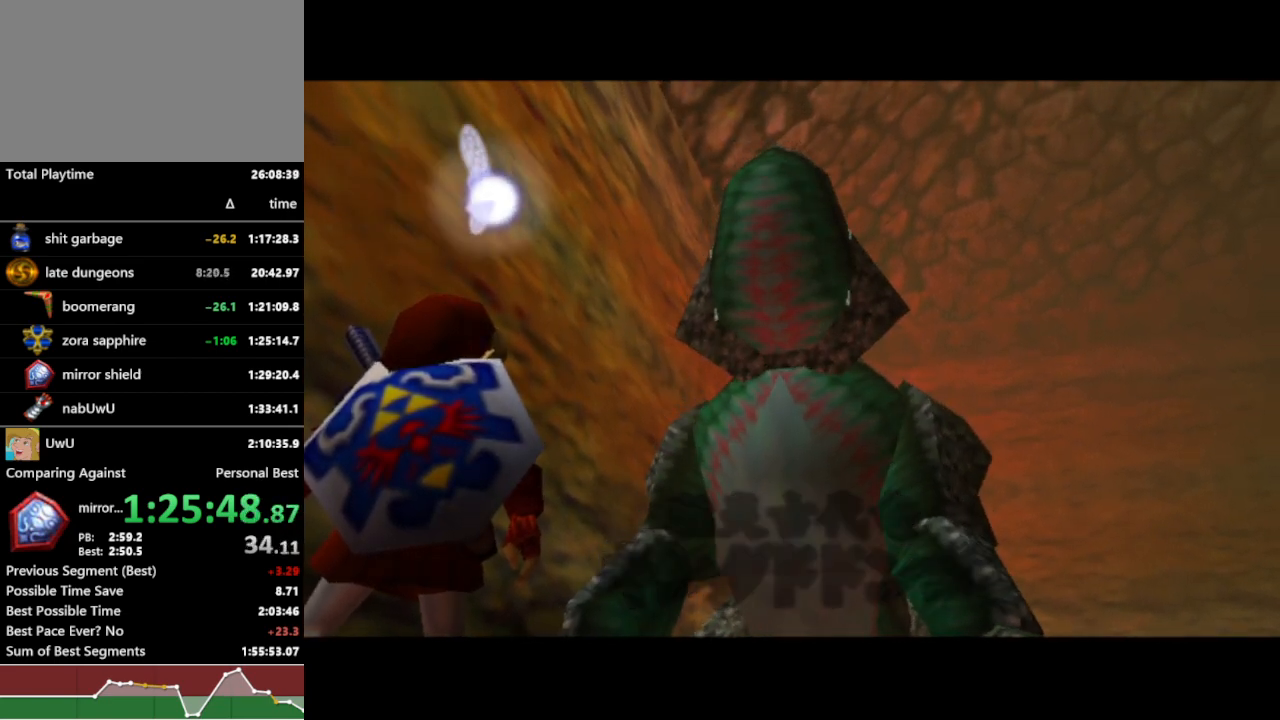
{"buttons": ["R1"], "left_stick": "center", "right_stick": "center", "events": []}
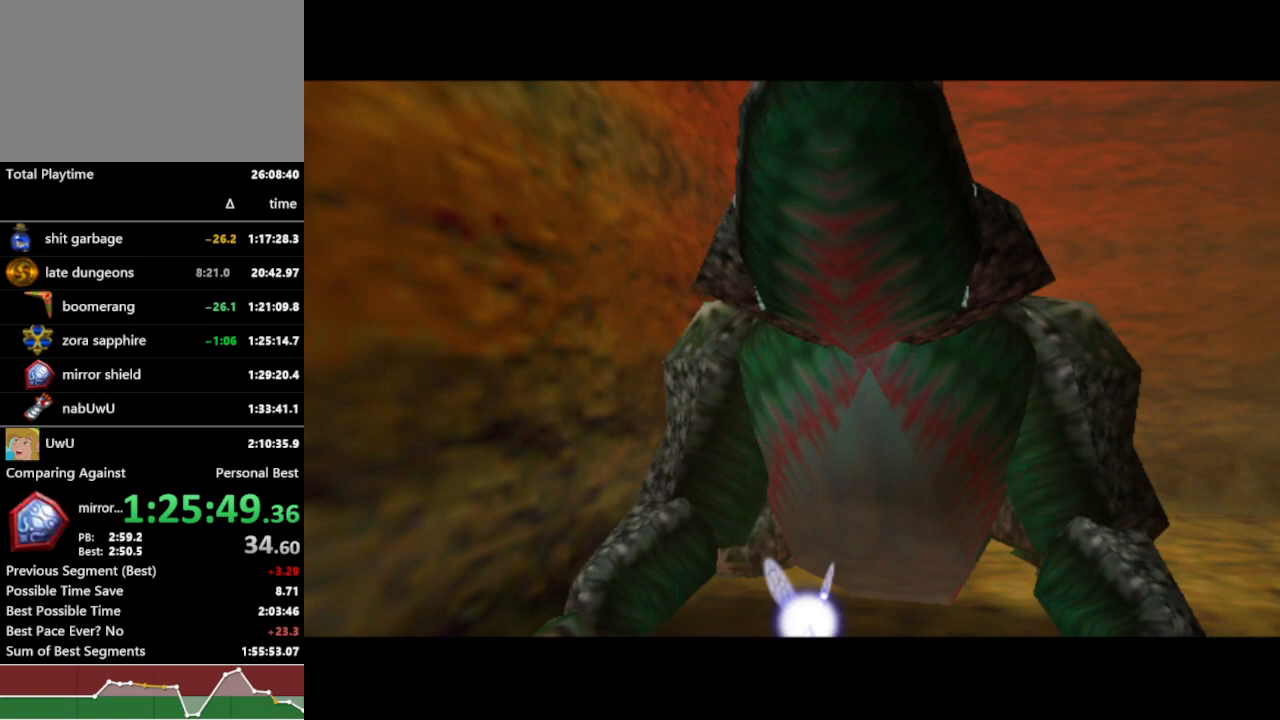
{"buttons": ["R1"], "left_stick": "down", "right_stick": "center", "events": [[133, "left_stick", "down"]]}
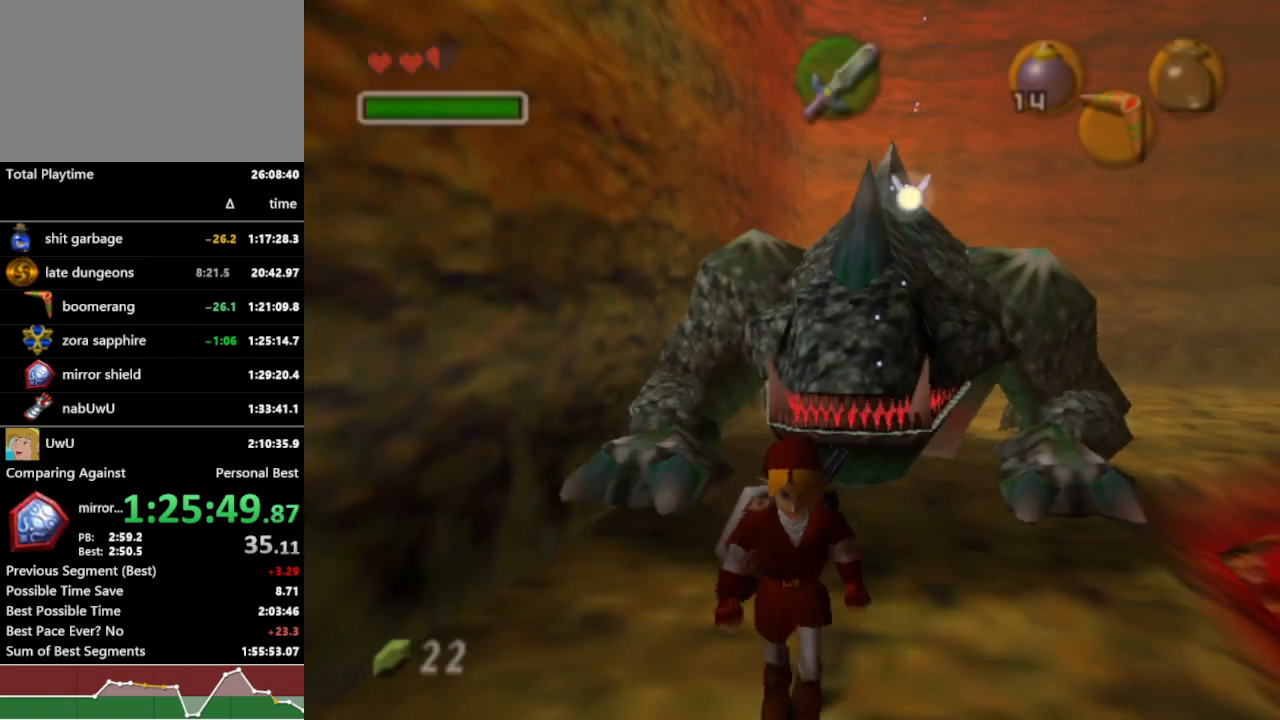
{"buttons": ["R1"], "left_stick": "center", "right_stick": "center", "events": [[400, "left_stick", "center"]]}
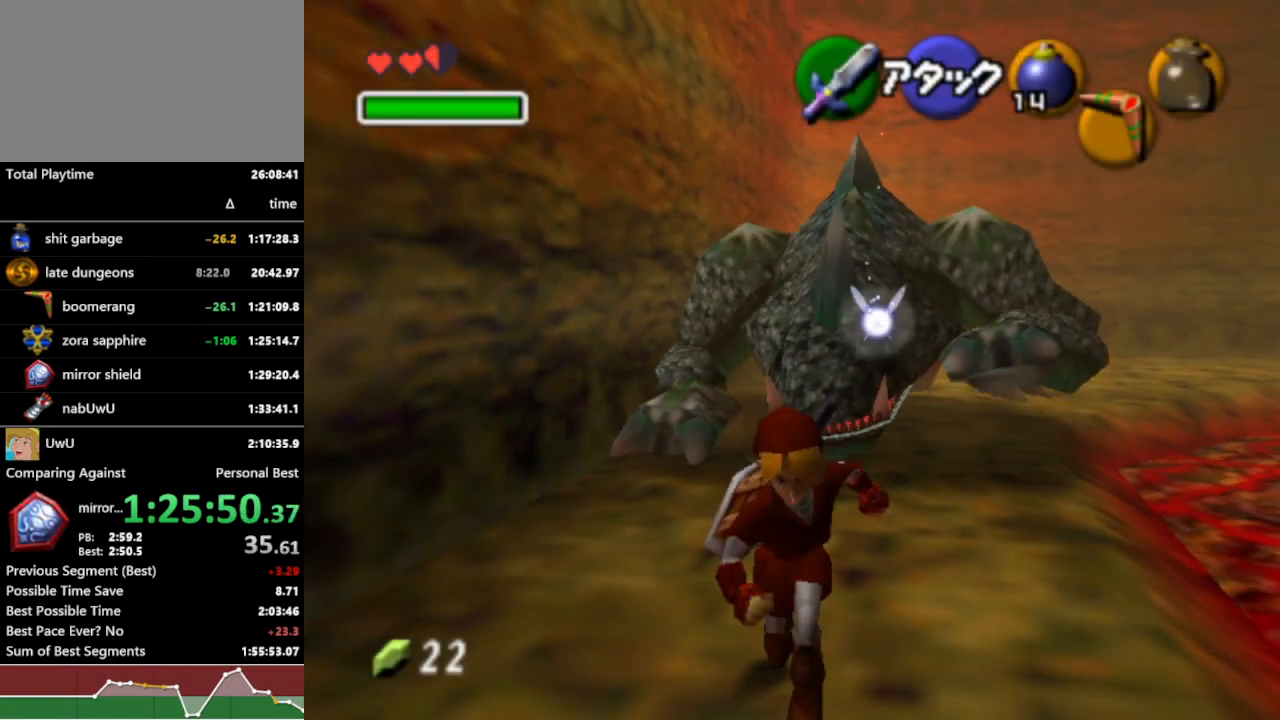
{"buttons": ["R1"], "left_stick": "center", "right_stick": "center", "events": []}
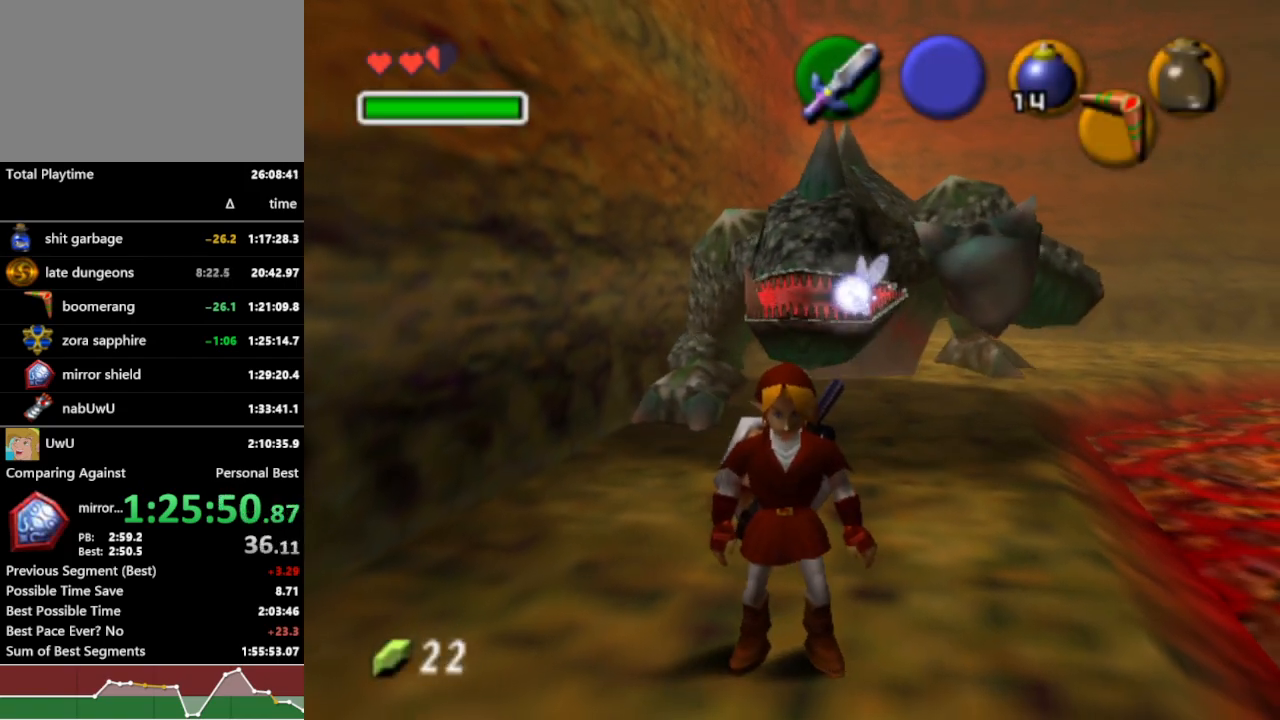
{"buttons": ["R1"], "left_stick": "center", "right_stick": "center", "events": []}
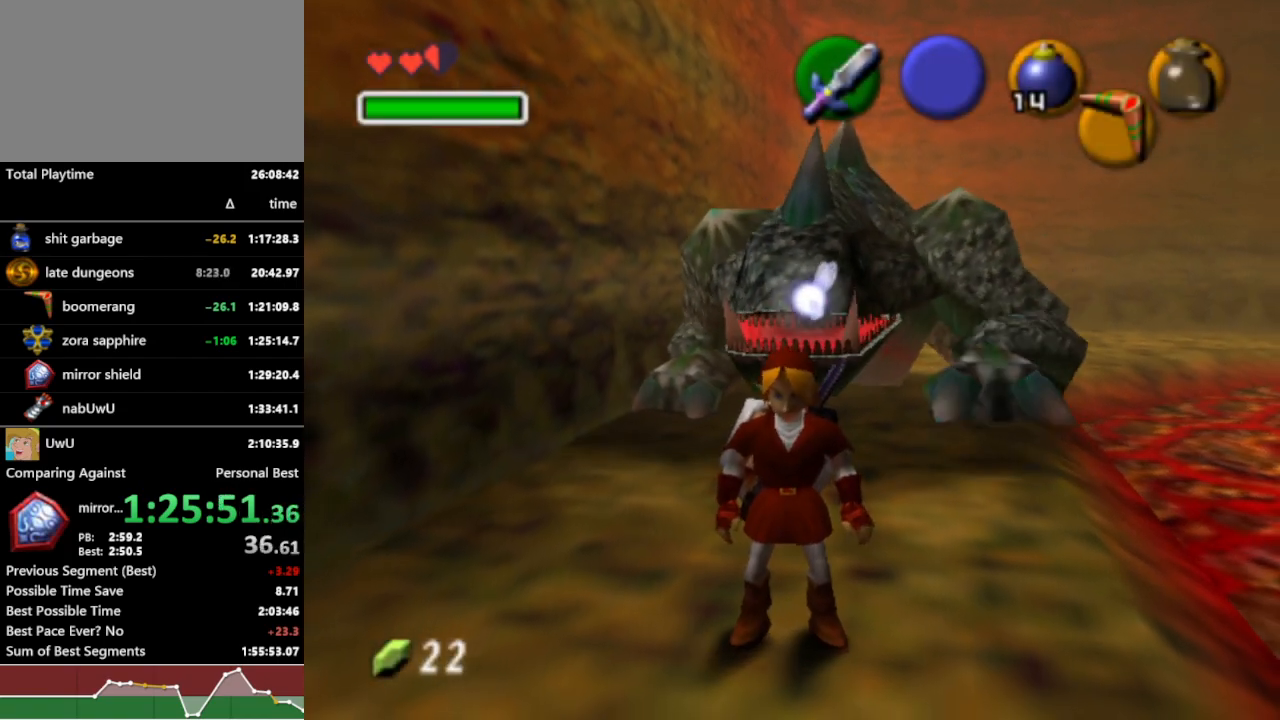
{"buttons": ["R1"], "left_stick": "center", "right_stick": "center", "events": []}
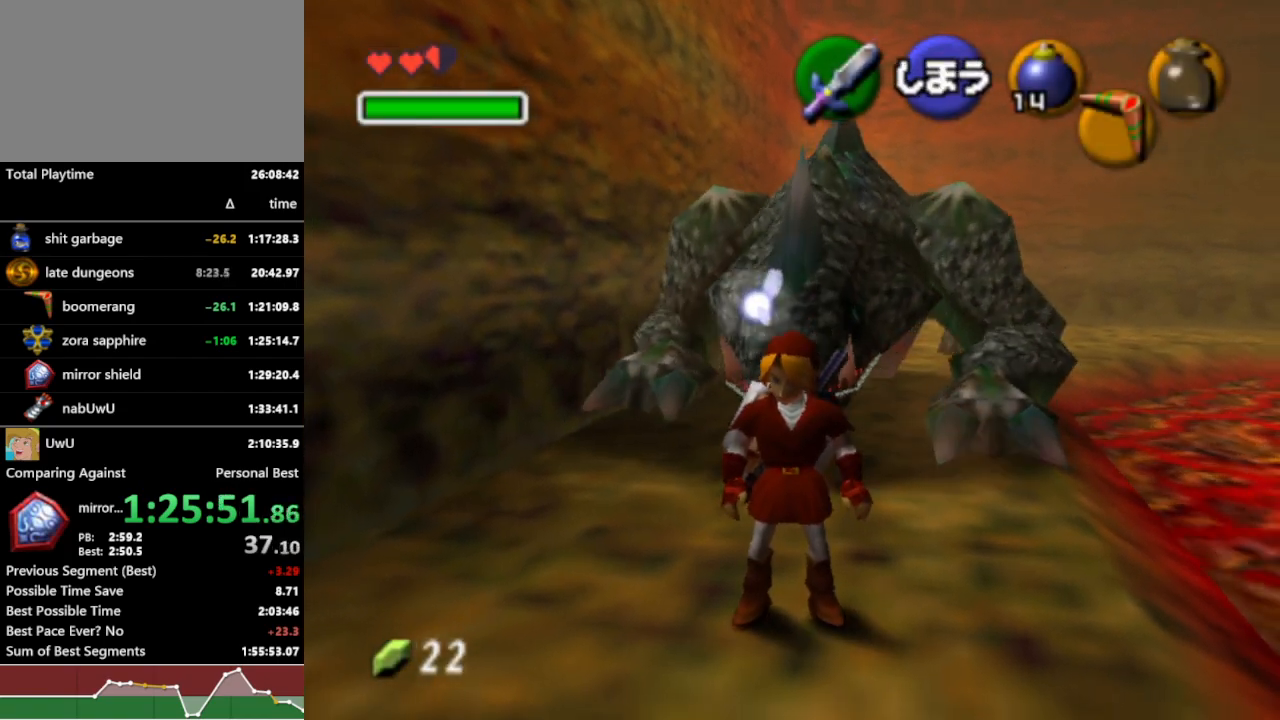
{"buttons": ["R1"], "left_stick": "up", "right_stick": "center", "events": [[67, "left_stick", "up"], [133, "Y", "down"], [233, "Y", "up"]]}
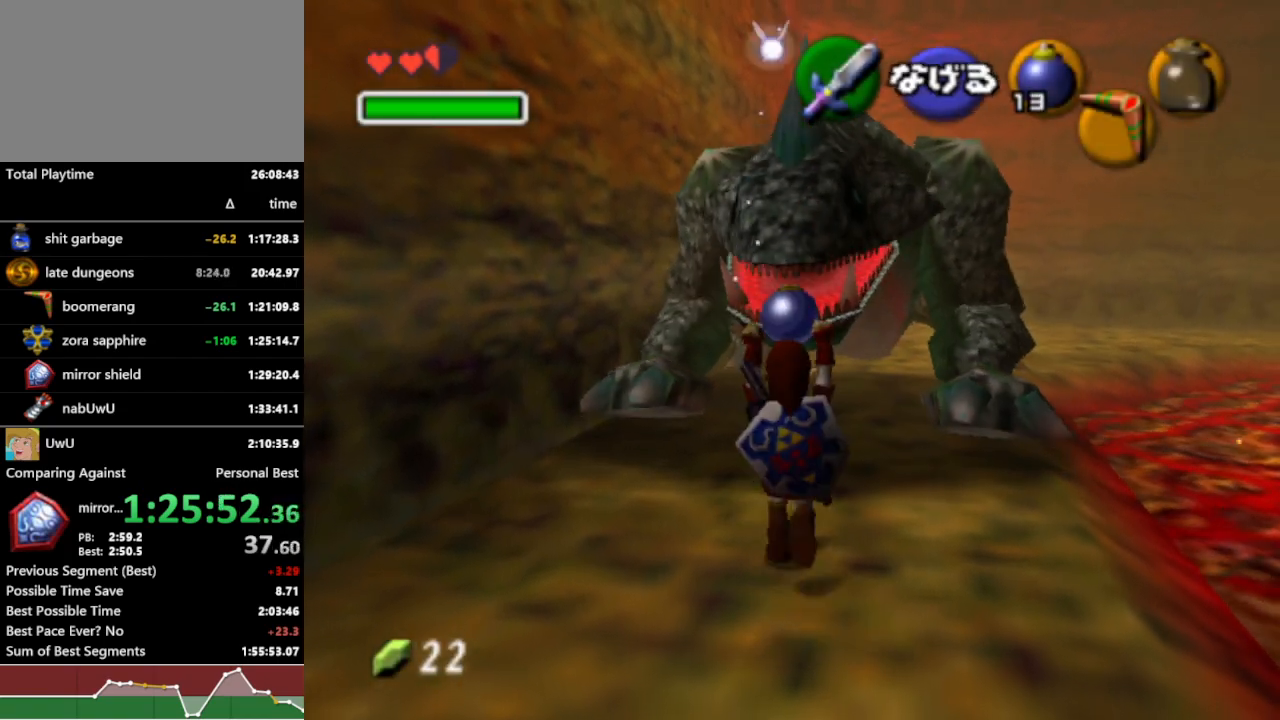
{"buttons": ["R1"], "left_stick": "up", "right_stick": "center", "events": [[100, "A", "down"], [233, "A", "up"]]}
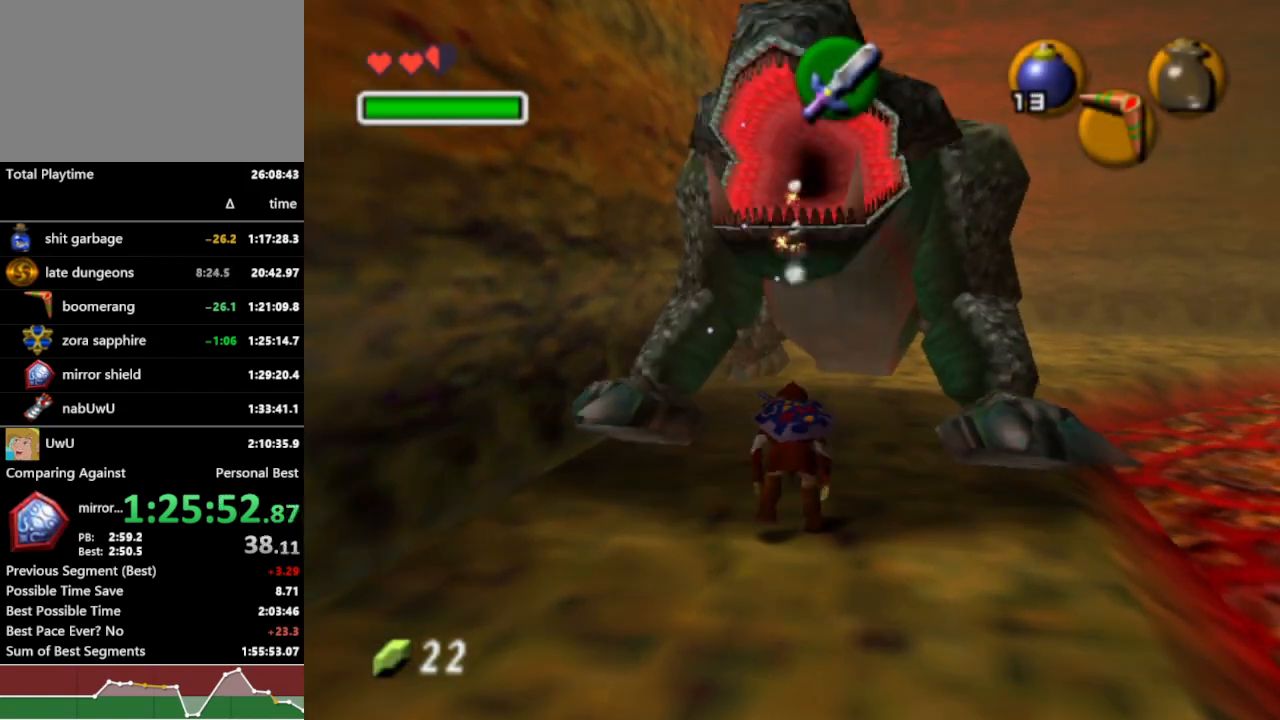
{"buttons": ["L1", "R1"], "left_stick": "down", "right_stick": "center", "events": [[200, "L1", "down"], [200, "left_stick", "center"], [333, "left_stick", "down"], [400, "A", "down"], [500, "A", "up"]]}
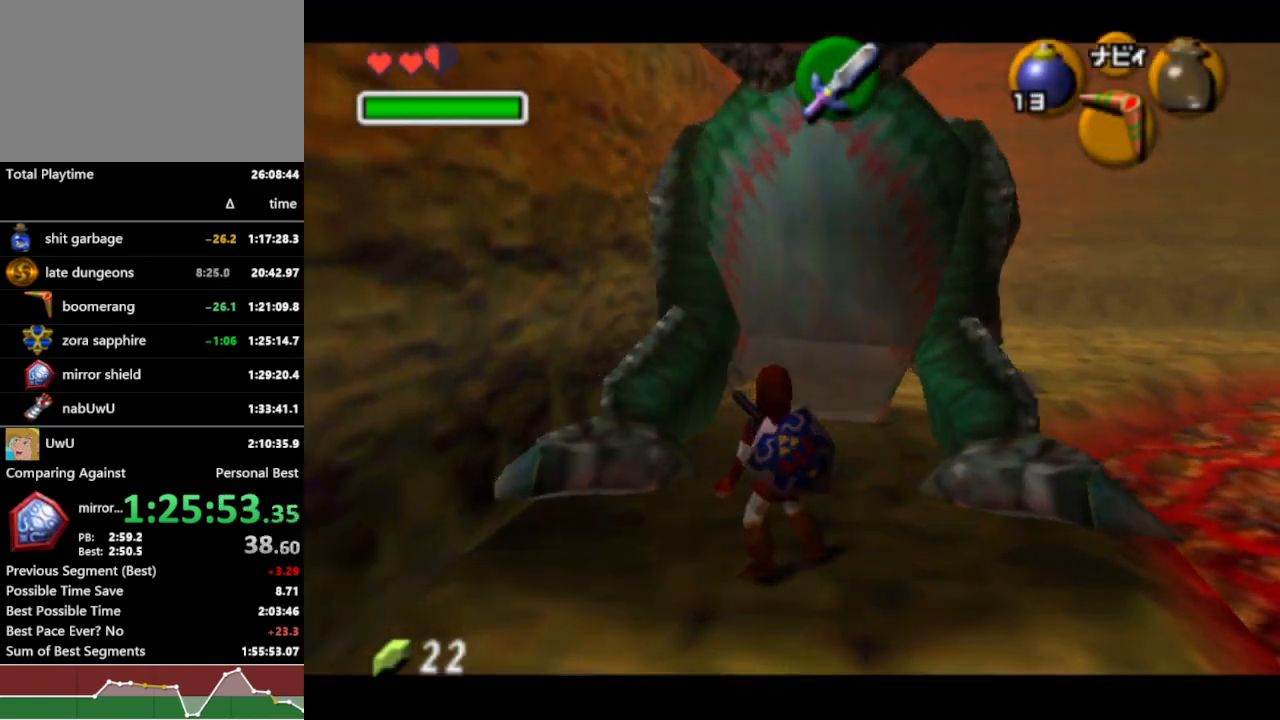
{"buttons": ["L1", "R1"], "left_stick": "down", "right_stick": "center", "events": [[67, "B", "down"], [167, "B", "up"]]}
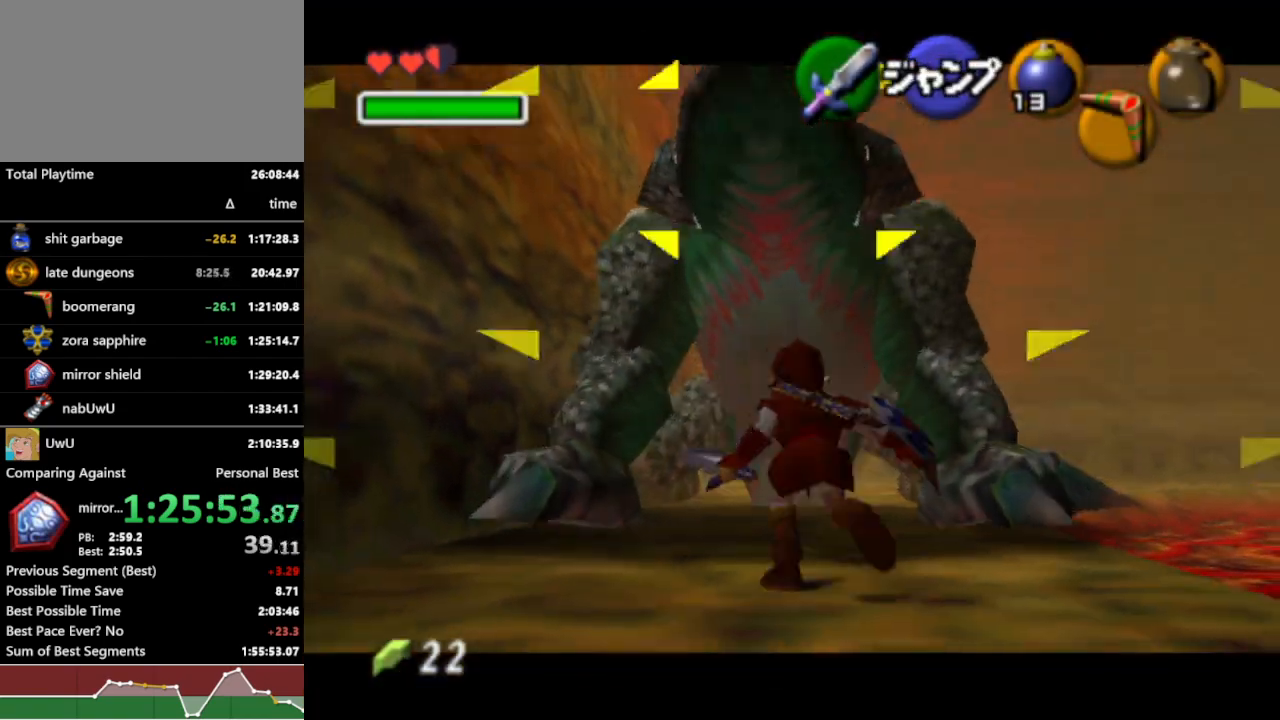
{"buttons": ["L1", "R1"], "left_stick": "center", "right_stick": "center", "events": [[133, "left_stick", "center"]]}
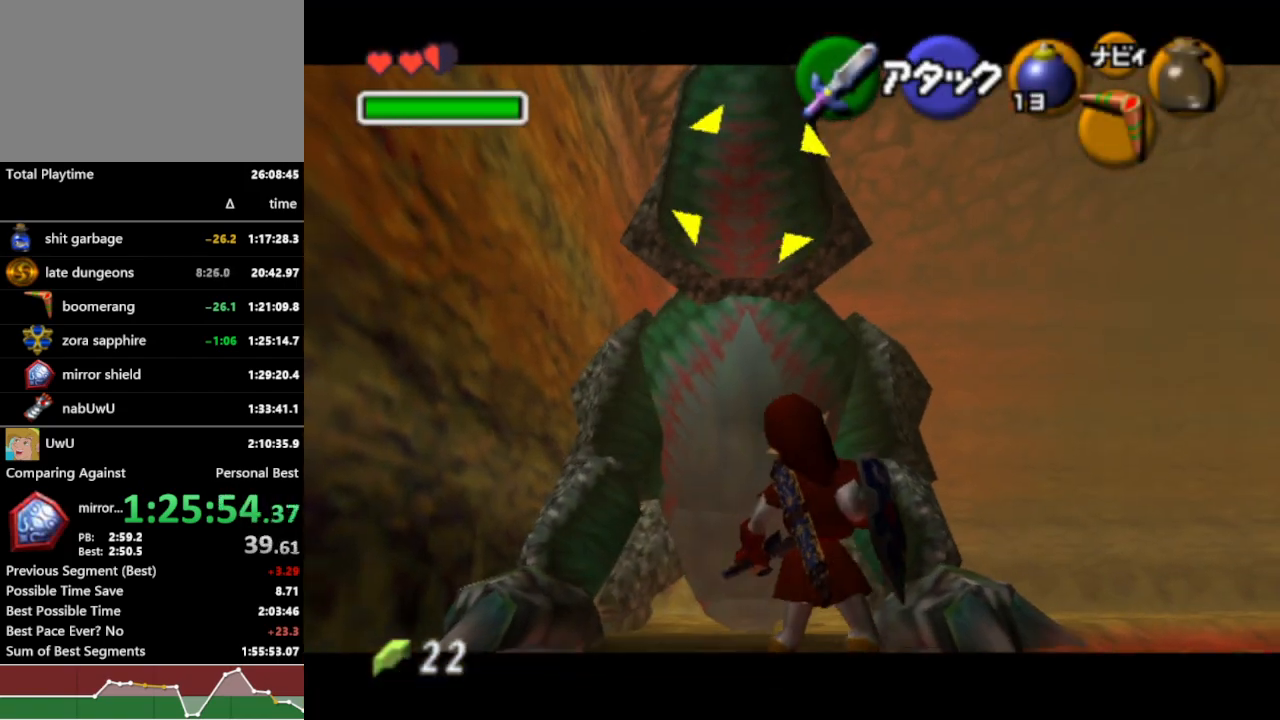
{"buttons": ["L1", "R1"], "left_stick": "center", "right_stick": "center", "events": [[267, "A", "down"], [333, "A", "up"]]}
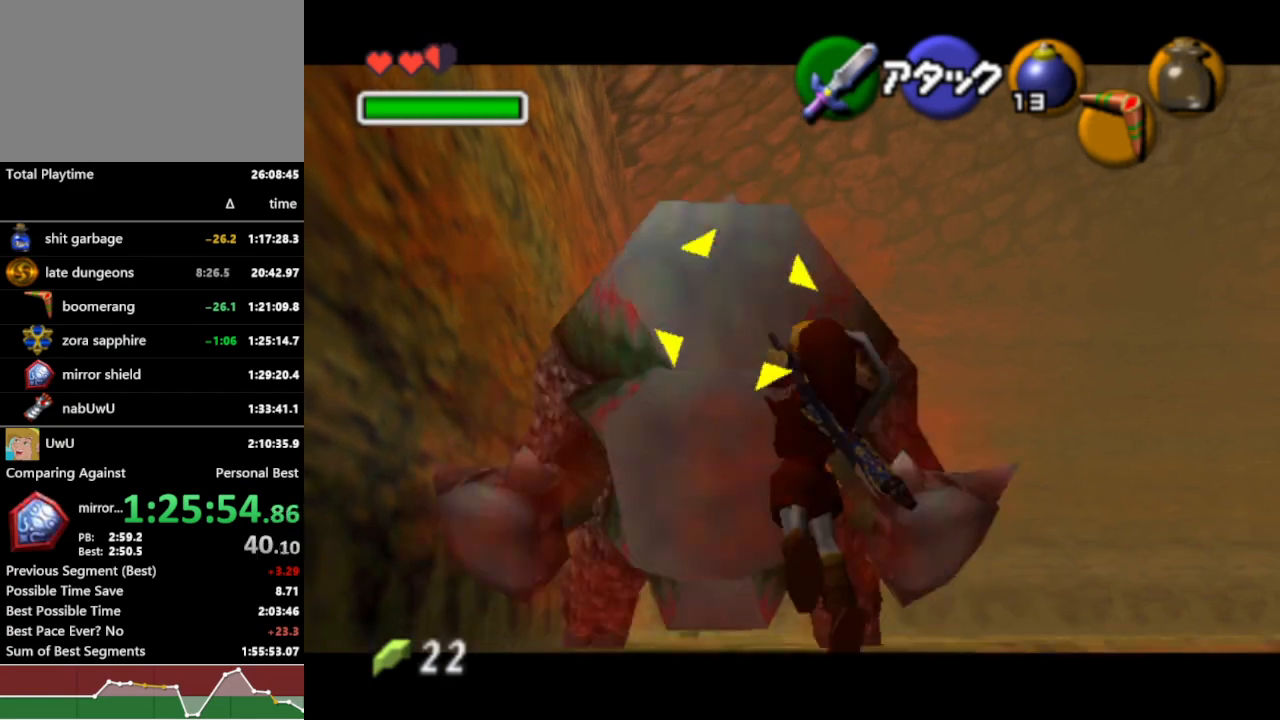
{"buttons": ["R1"], "left_stick": "down-right", "right_stick": "center", "events": [[267, "L1", "up"], [467, "left_stick", "down-right"]]}
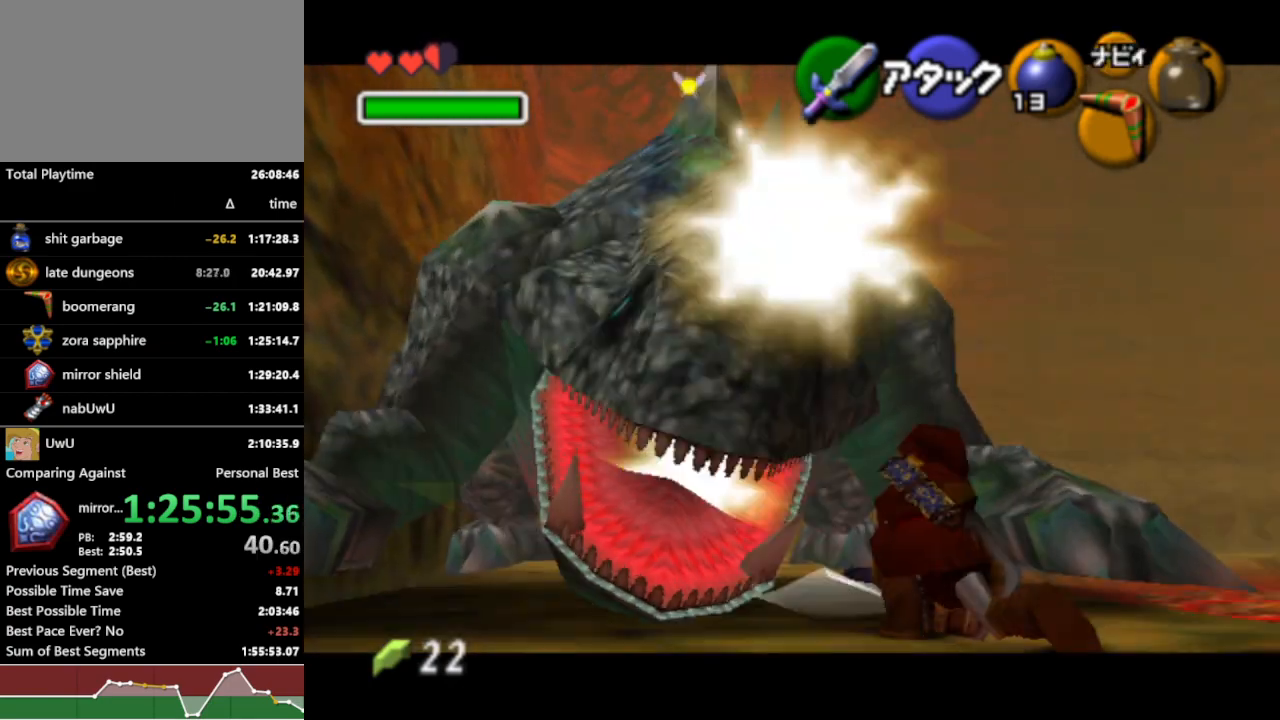
{"buttons": ["L1", "R1"], "left_stick": "down-right", "right_stick": "center", "events": [[467, "L1", "down"]]}
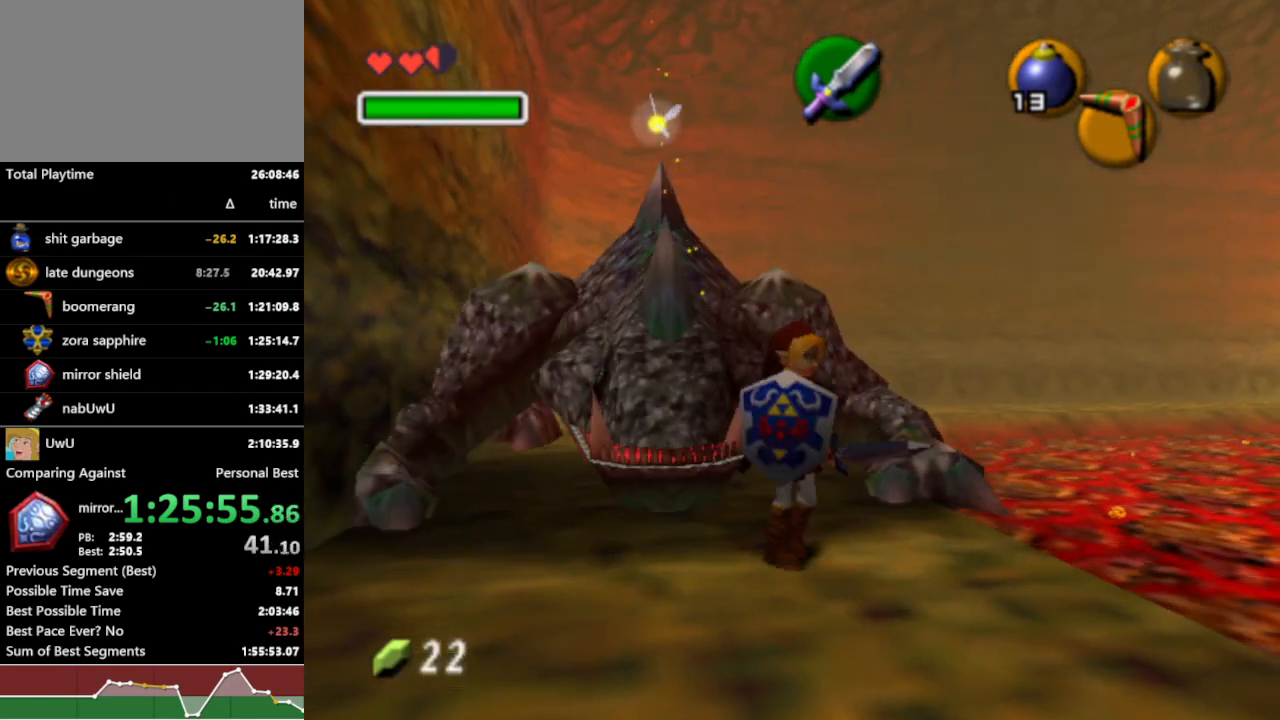
{"buttons": ["R1"], "left_stick": "up", "right_stick": "center", "events": [[67, "left_stick", "center"], [100, "L1", "up"], [233, "left_stick", "up"]]}
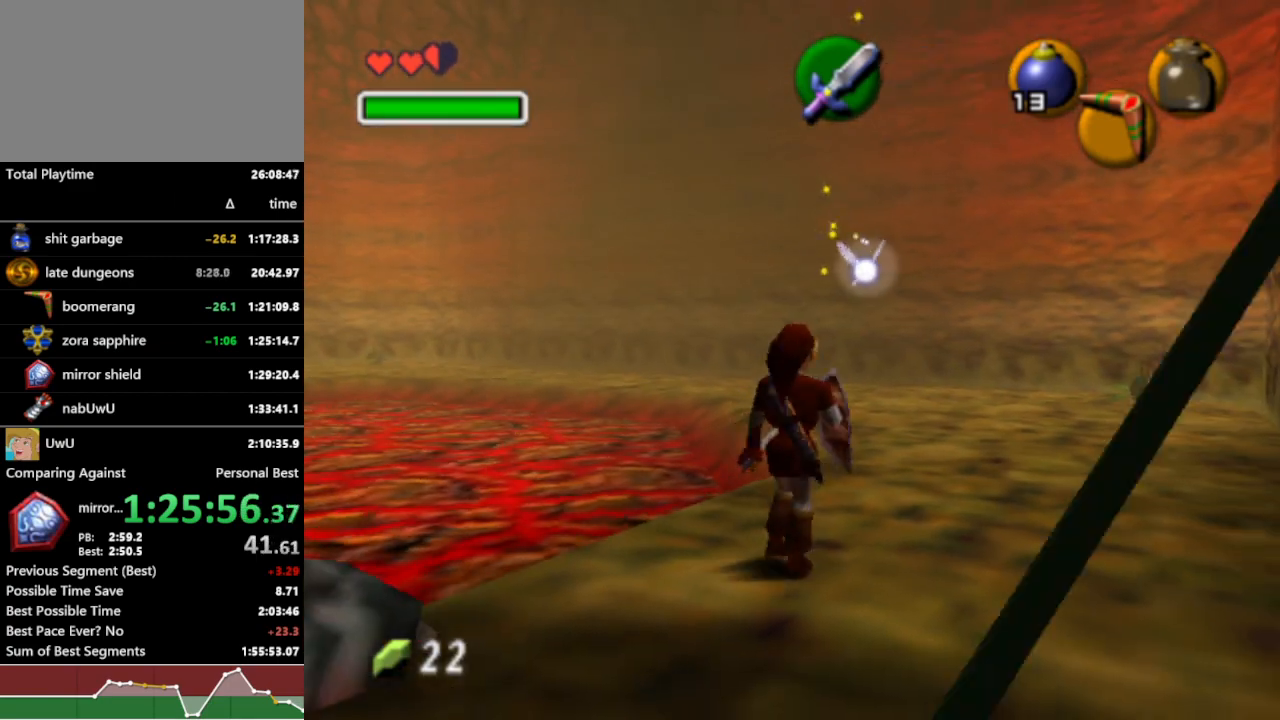
{"buttons": ["R1"], "left_stick": "up-left", "right_stick": "center", "events": [[333, "left_stick", "up-left"]]}
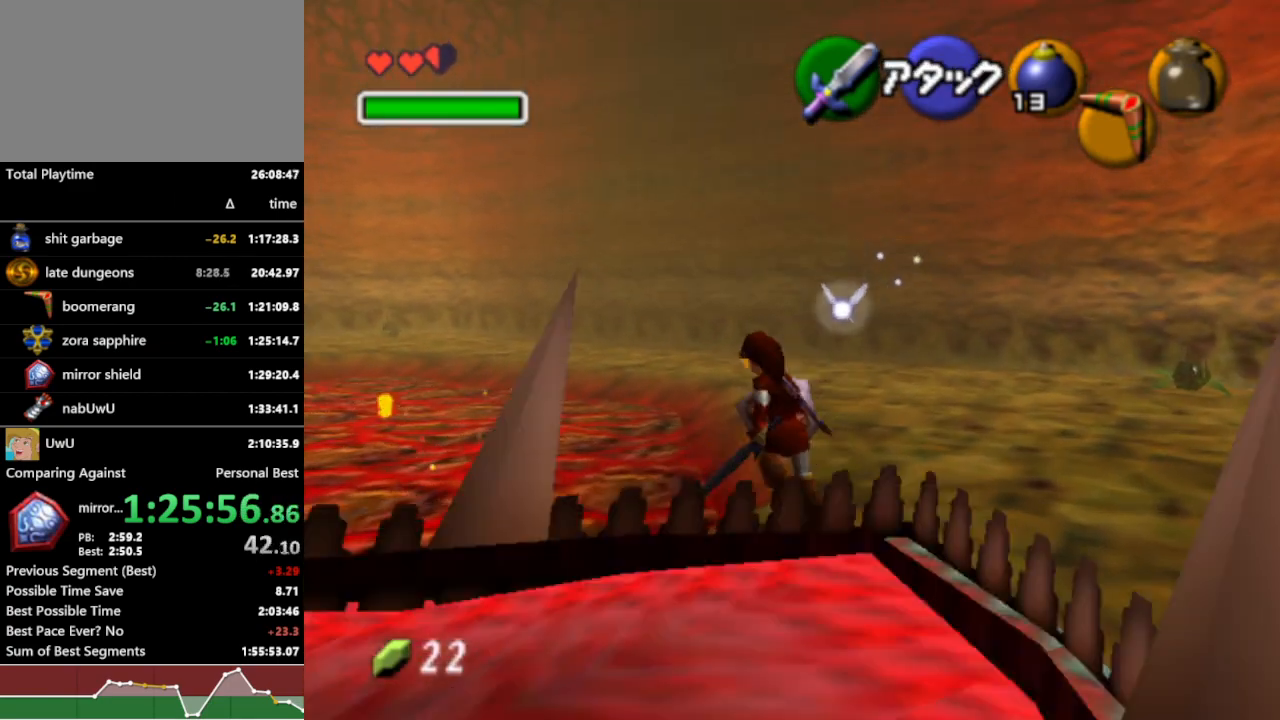
{"buttons": ["R1"], "left_stick": "up", "right_stick": "center", "events": [[100, "left_stick", "up"]]}
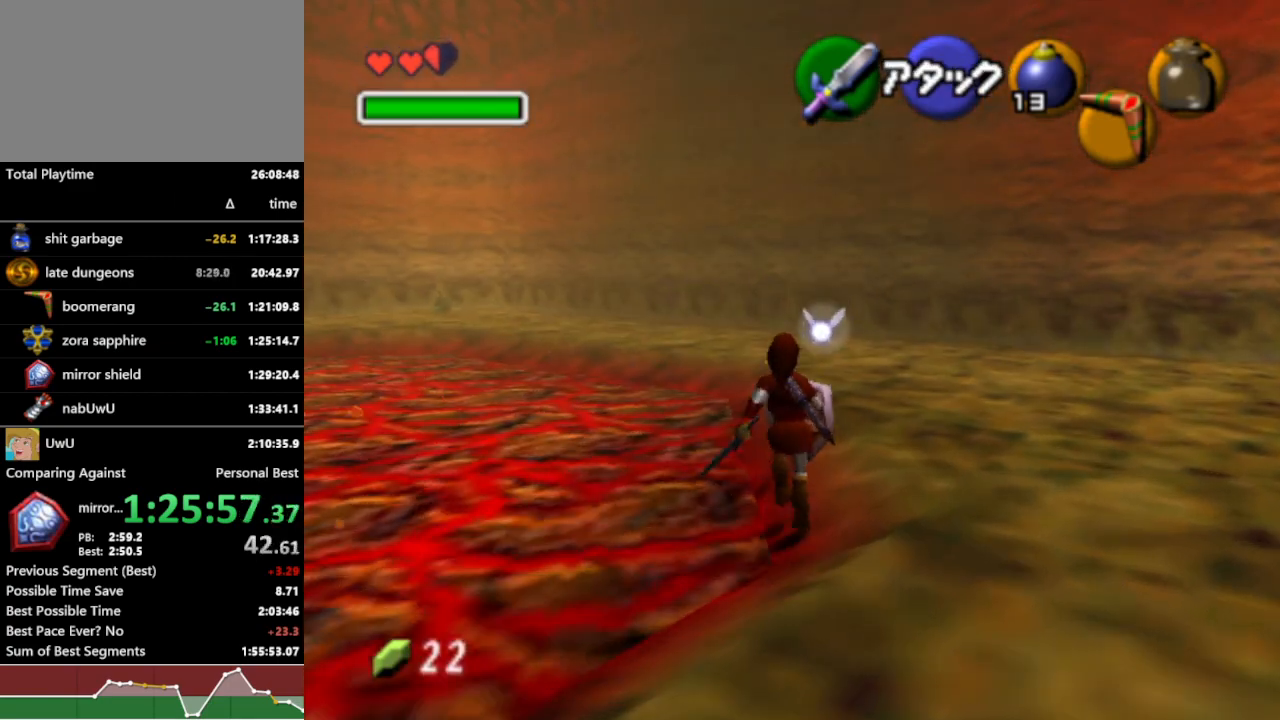
{"buttons": ["R1"], "left_stick": "center", "right_stick": "center", "events": [[200, "left_stick", "up-left"], [333, "left_stick", "center"]]}
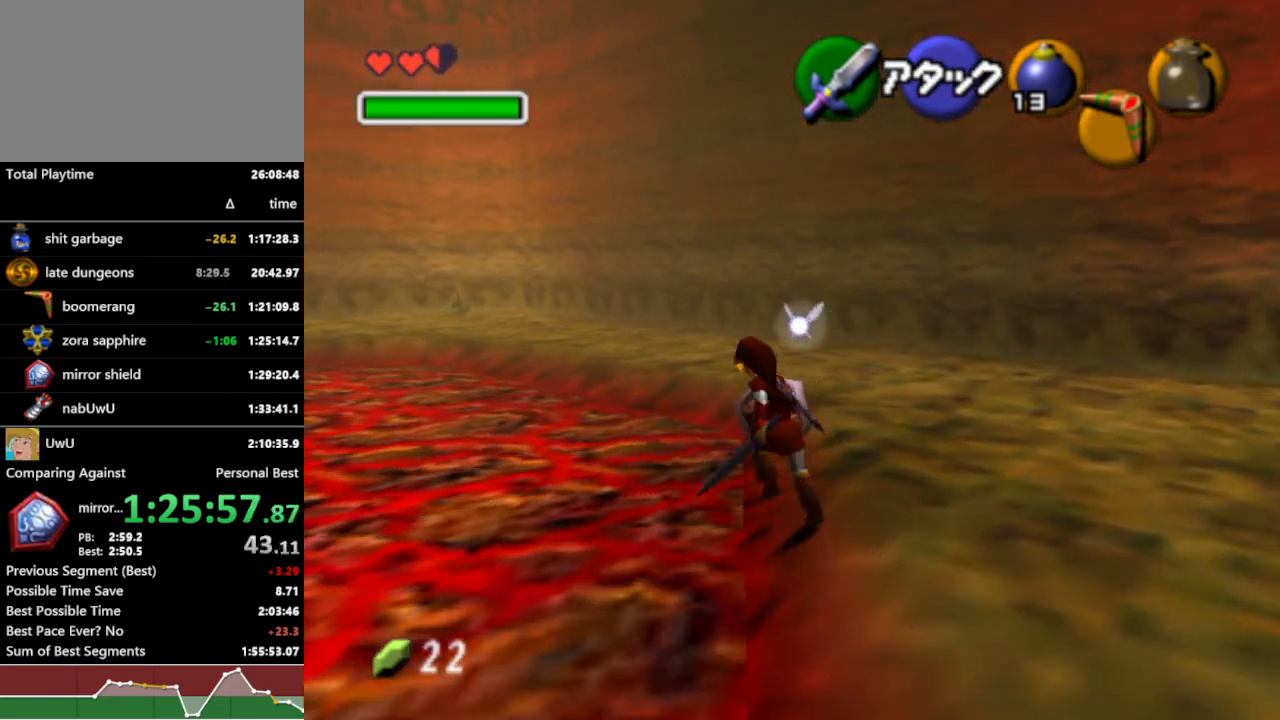
{"buttons": ["R1"], "left_stick": "center", "right_stick": "center", "events": []}
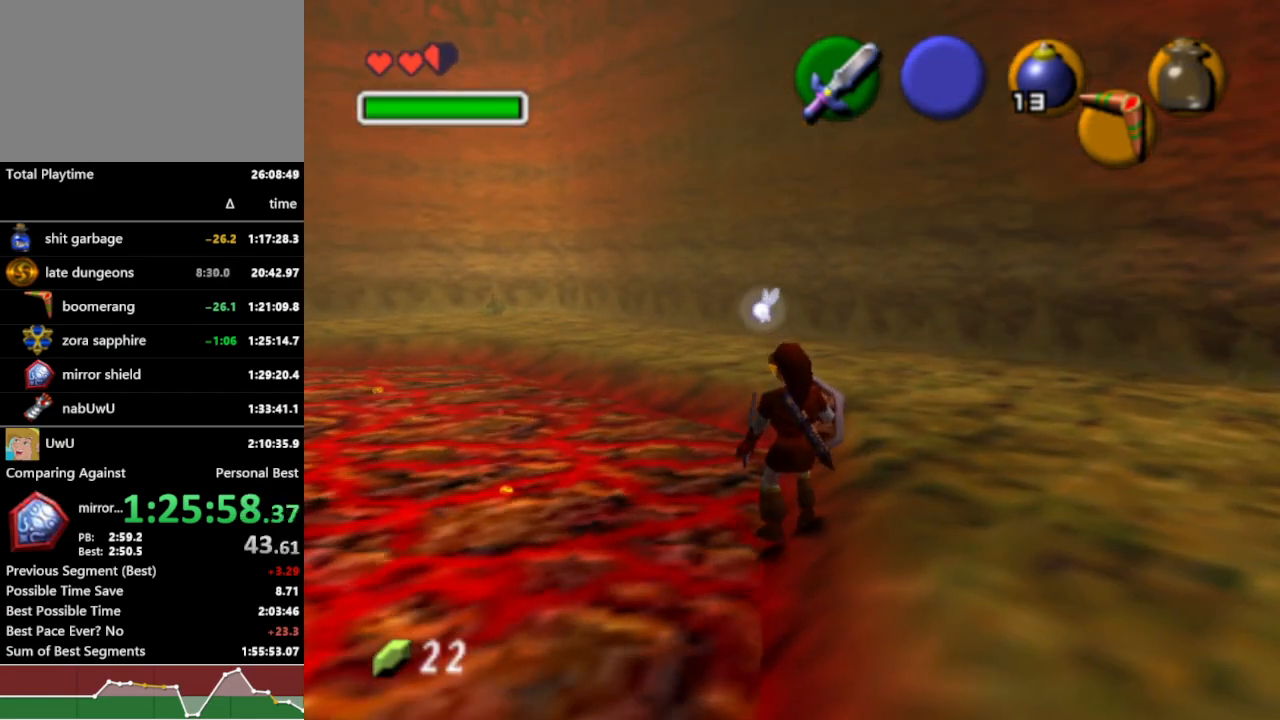
{"buttons": ["R1"], "left_stick": "center", "right_stick": "center", "events": []}
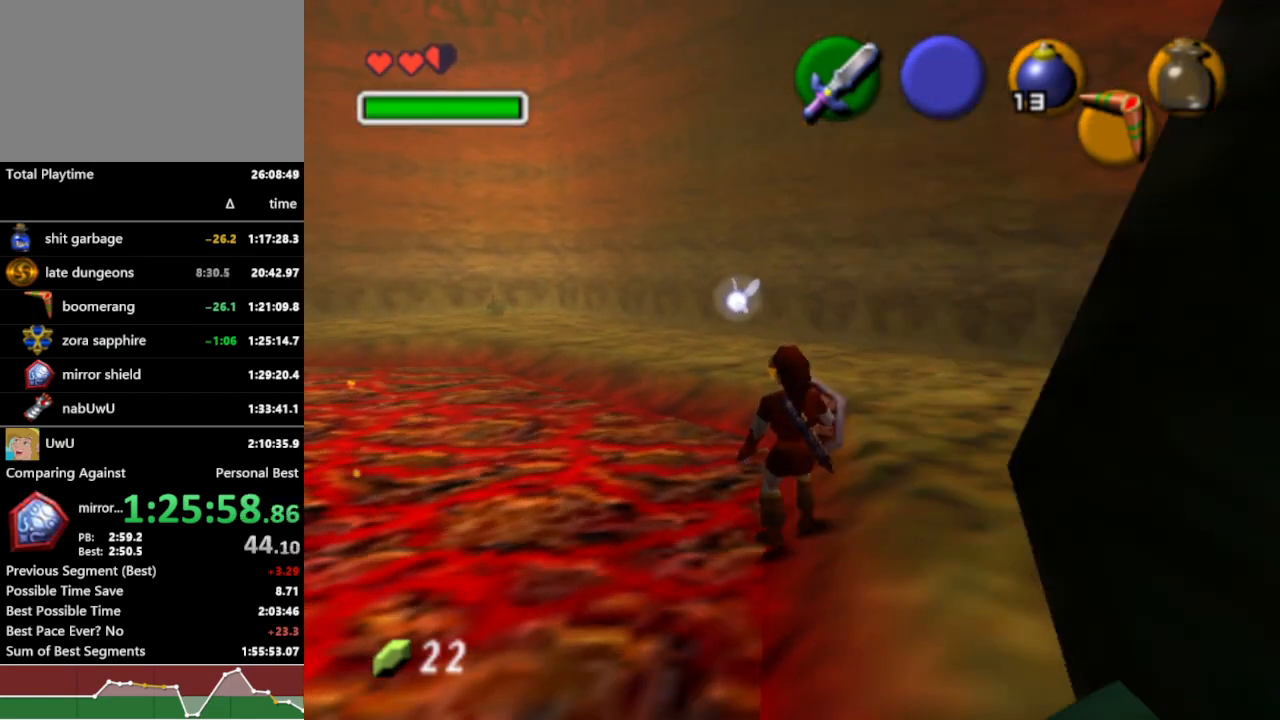
{"buttons": ["R1"], "left_stick": "center", "right_stick": "center", "events": [[233, "left_stick", "up"], [333, "left_stick", "center"]]}
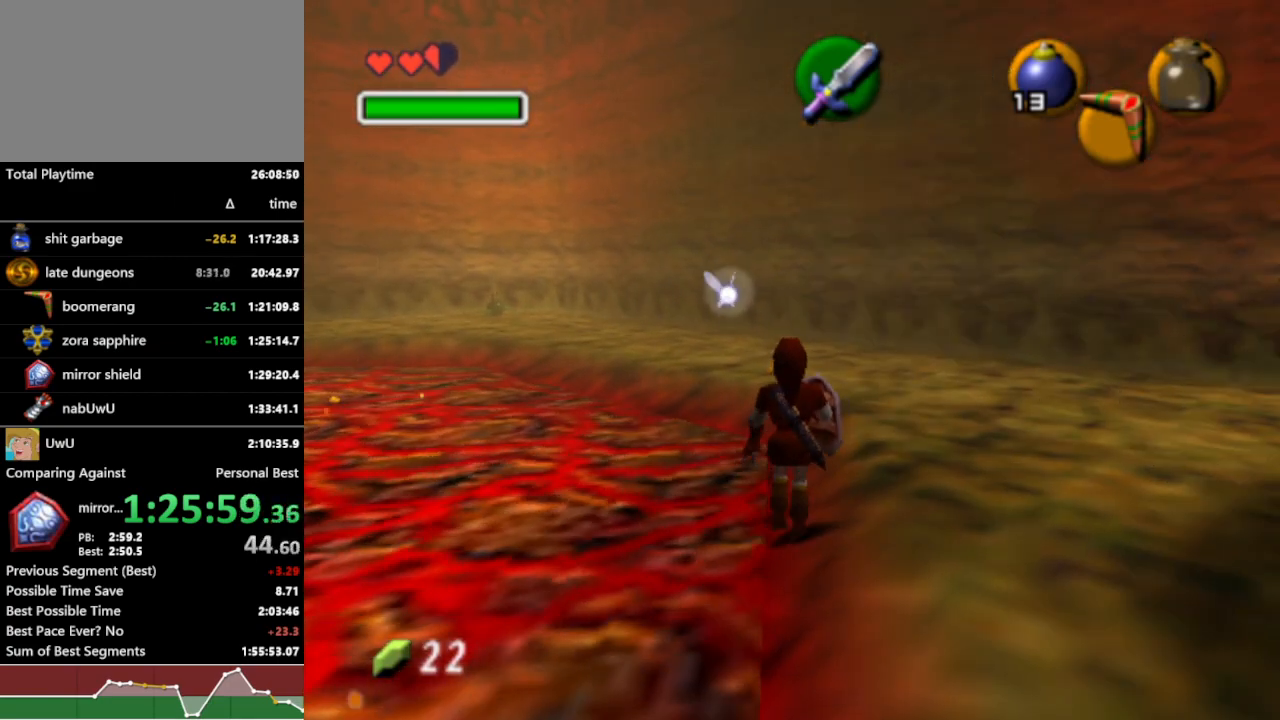
{"buttons": ["R1"], "left_stick": "center", "right_stick": "center", "events": []}
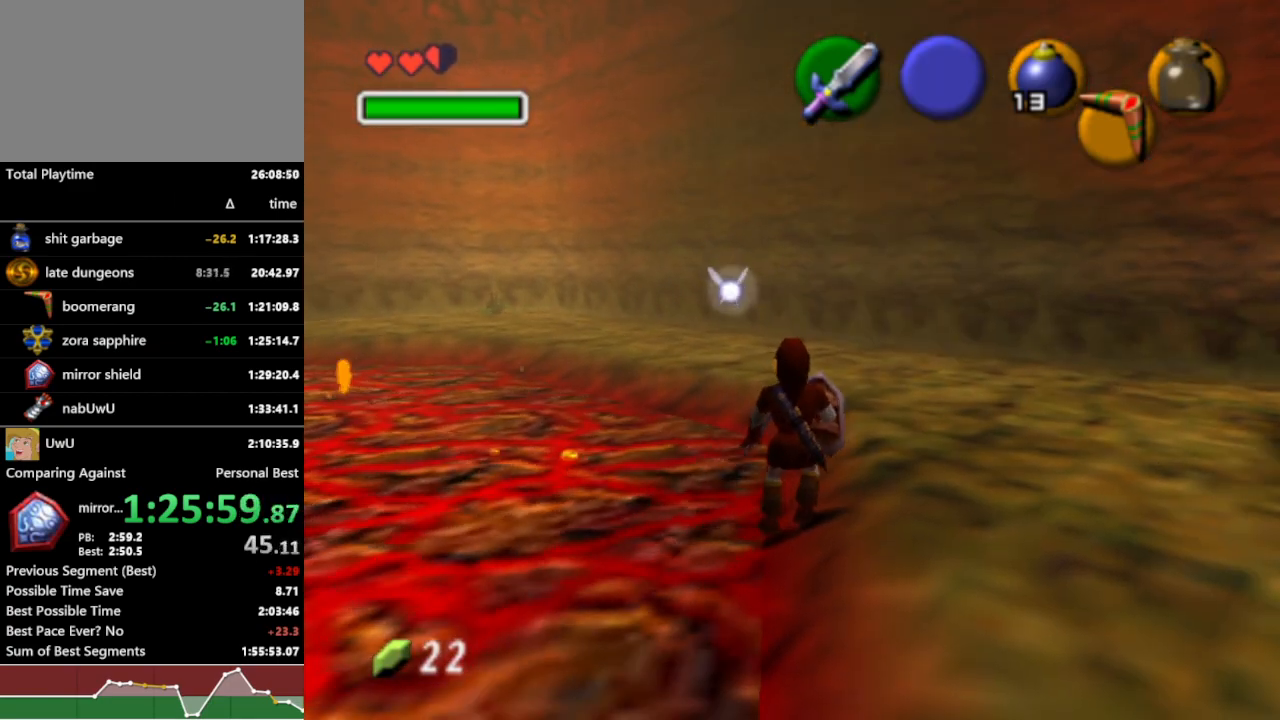
{"buttons": ["R1"], "left_stick": "center", "right_stick": "center", "events": []}
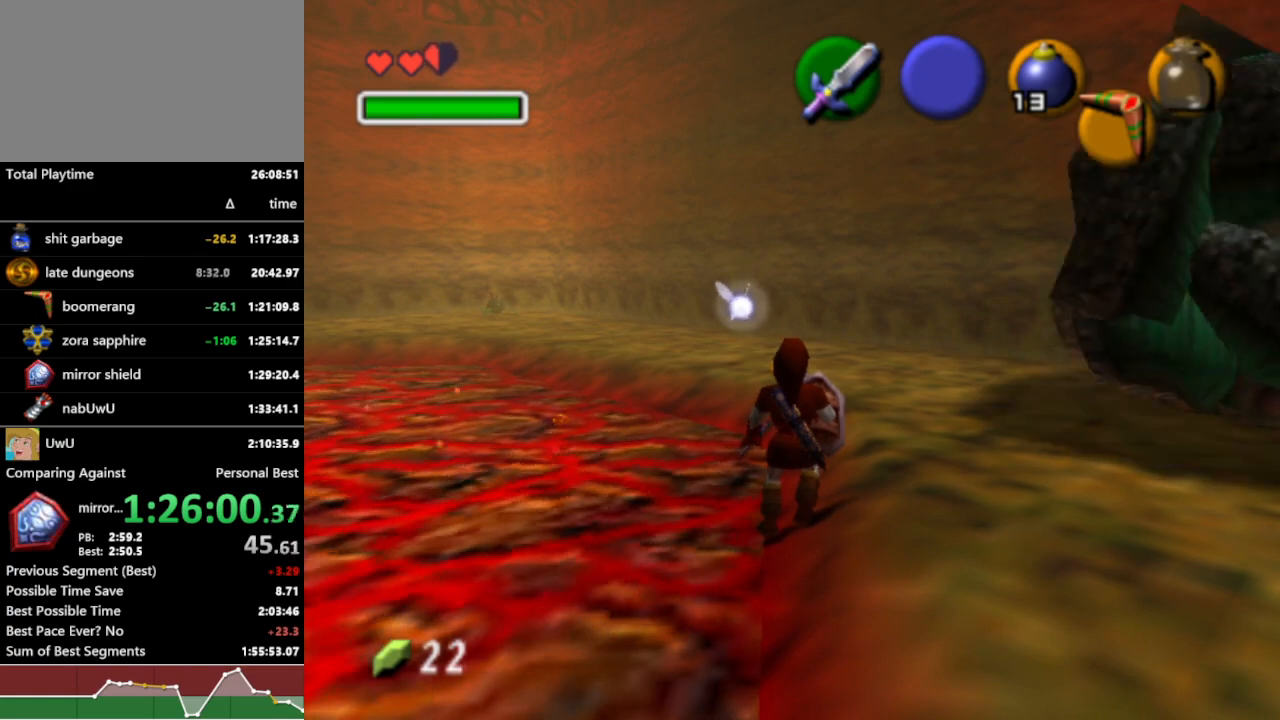
{"buttons": ["R1"], "left_stick": "up-right", "right_stick": "center", "events": [[200, "left_stick", "right"], [433, "left_stick", "up-right"]]}
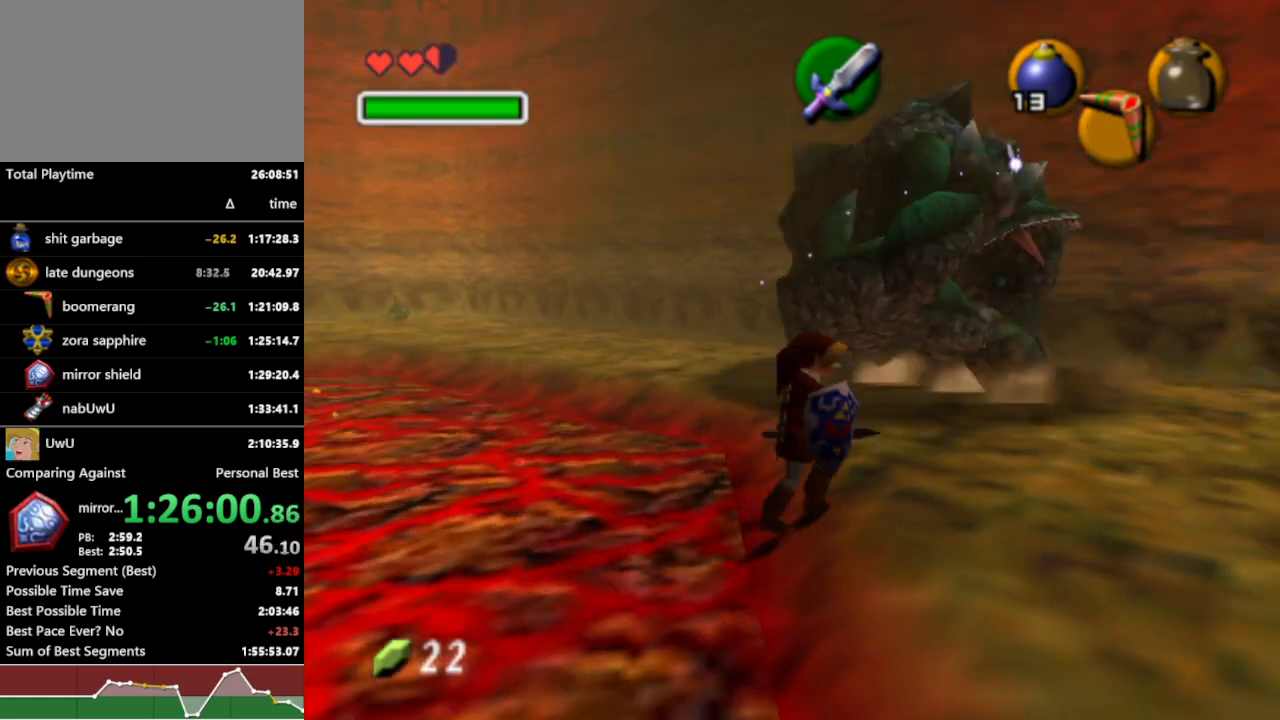
{"buttons": ["R1"], "left_stick": "up-left", "right_stick": "center", "events": [[67, "left_stick", "up"], [367, "left_stick", "up-left"]]}
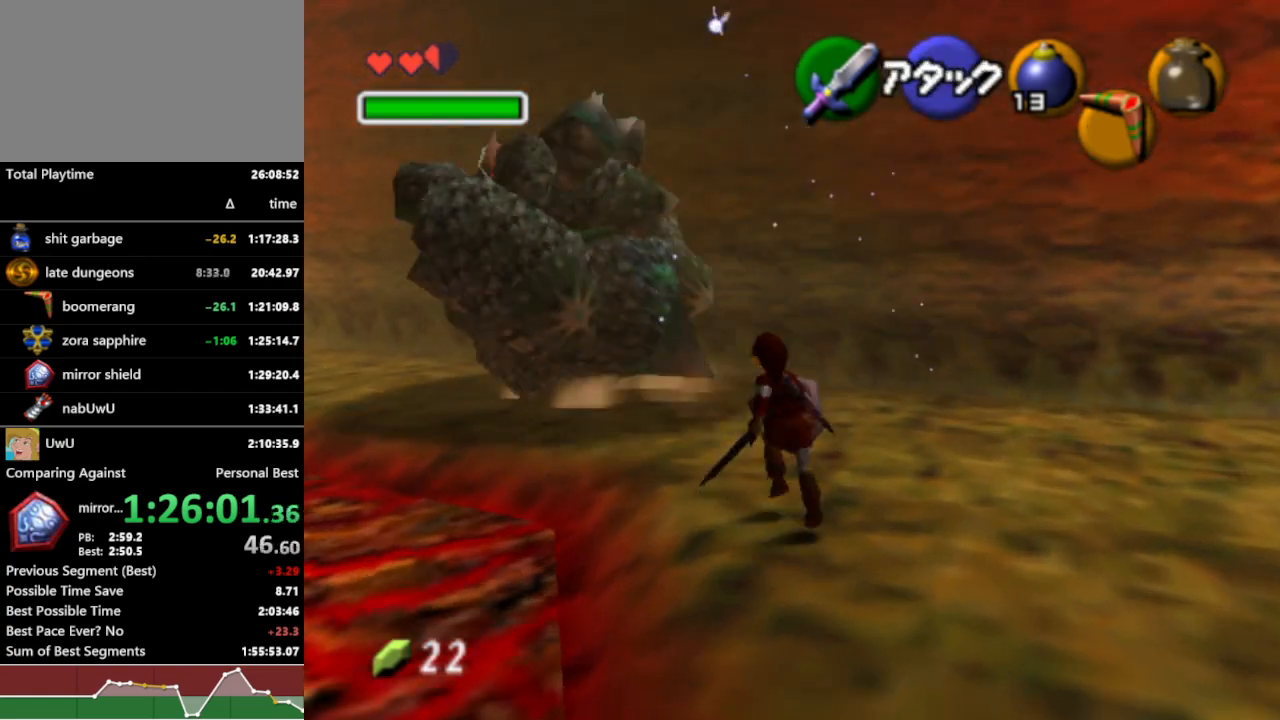
{"buttons": ["R1"], "left_stick": "up-left", "right_stick": "center", "events": []}
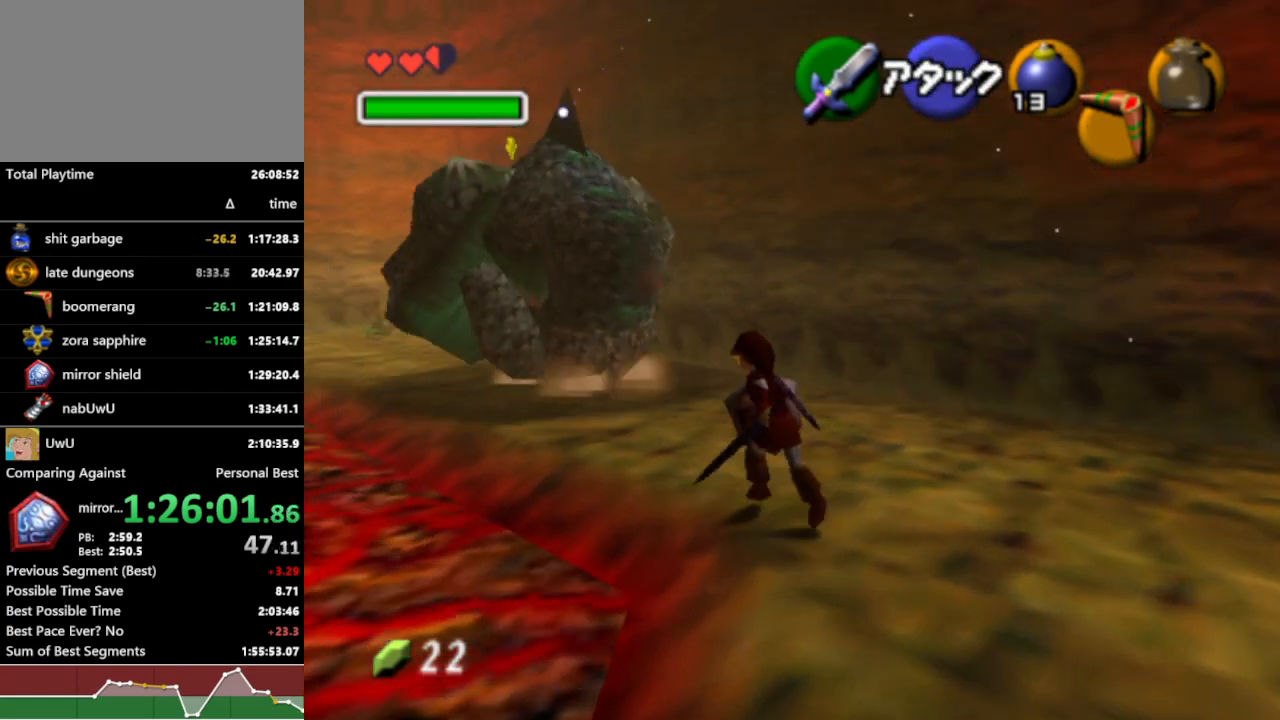
{"buttons": ["R1"], "left_stick": "up-left", "right_stick": "center", "events": []}
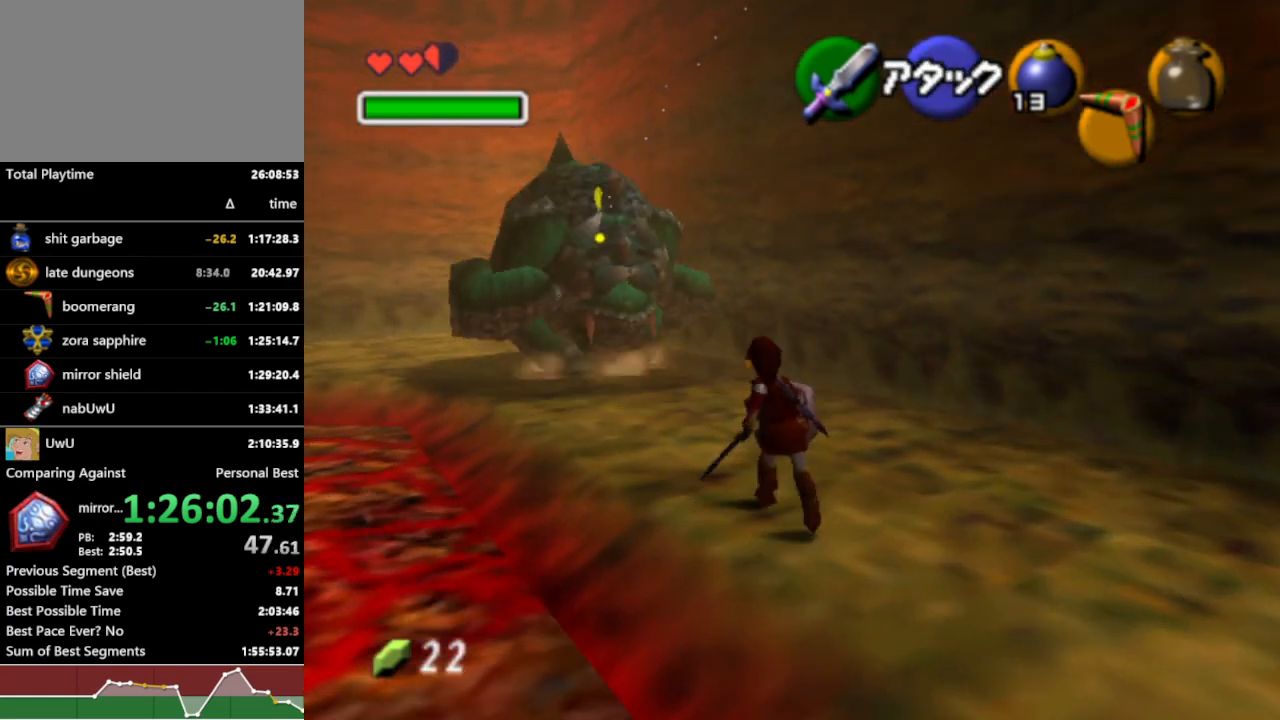
{"buttons": ["R1"], "left_stick": "up", "right_stick": "center", "events": [[367, "left_stick", "up"]]}
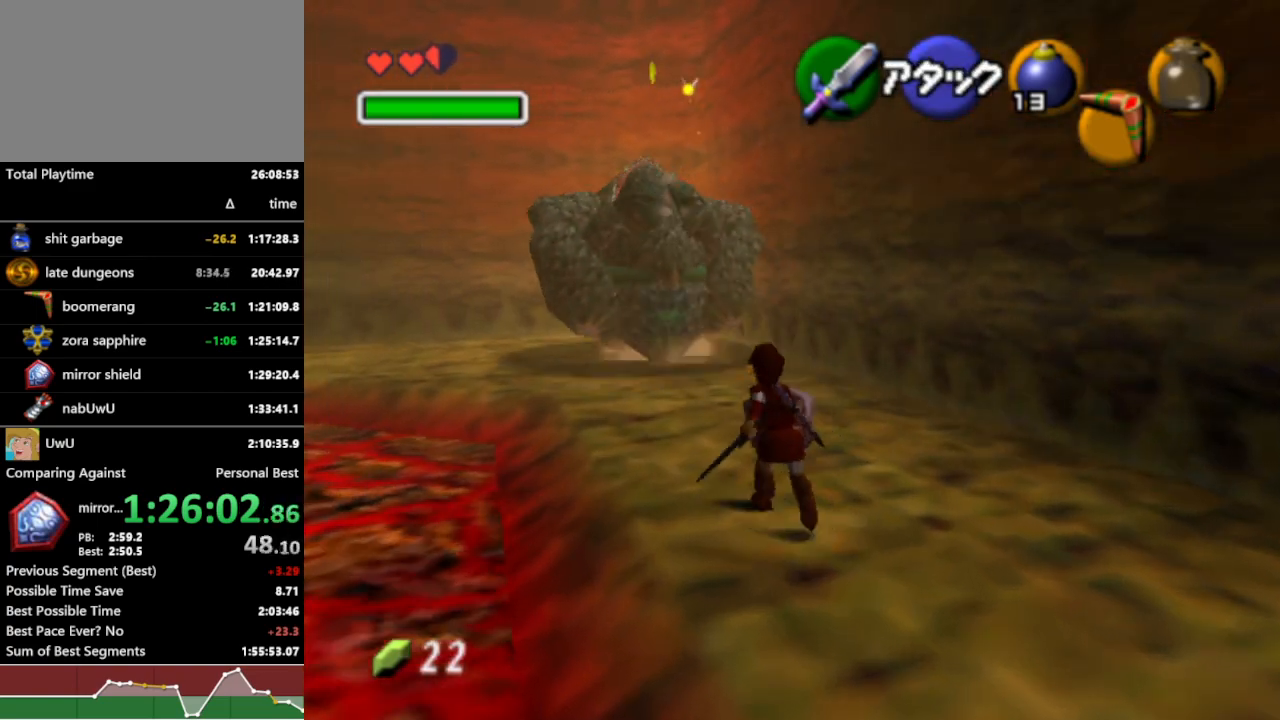
{"buttons": ["L1", "R1"], "left_stick": "center", "right_stick": "center", "events": [[367, "L1", "down"], [433, "left_stick", "center"]]}